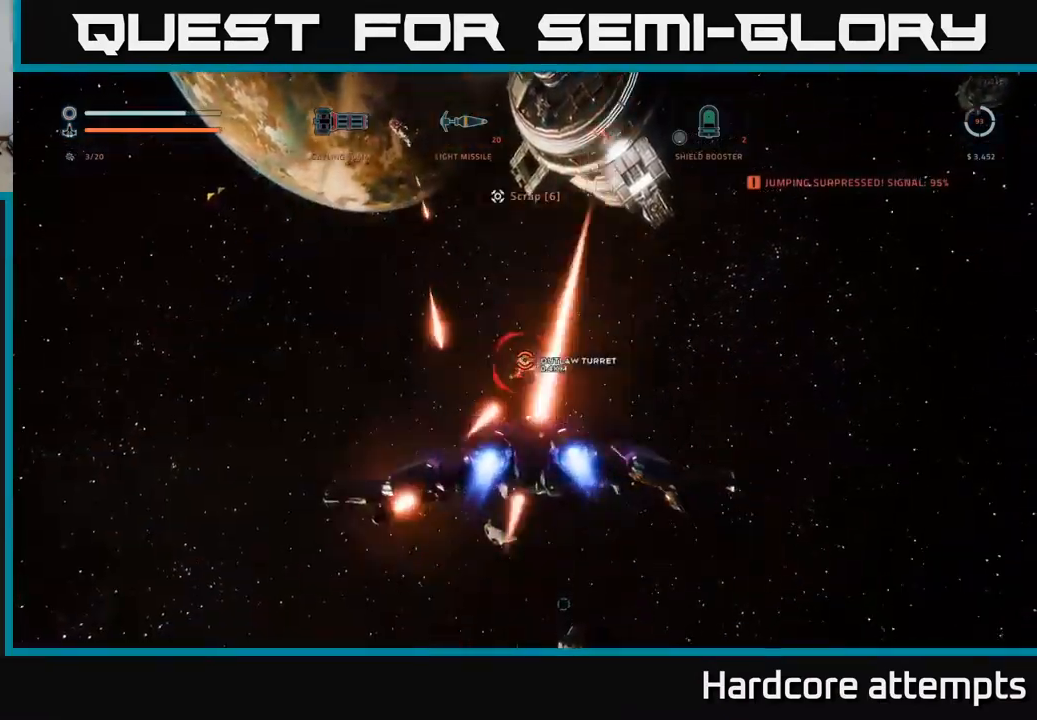
Gameplay with a controller (Xbox layout); each line is a JSON object with the inputs held at the frame after it. "events" lists button and stick changes between this image and that frame as [ms after this image, input, new state], when the widget could be followed in between.
{"buttons": ["X"], "left_stick": "up-right", "right_stick": "center", "events": [[67, "A", "up"], [167, "X", "down"], [267, "left_stick", "up-left"], [367, "left_stick", "up"], [367, "right_stick", "right"], [500, "R2", "up"], [500, "left_stick", "up-right"], [500, "right_stick", "center"]]}
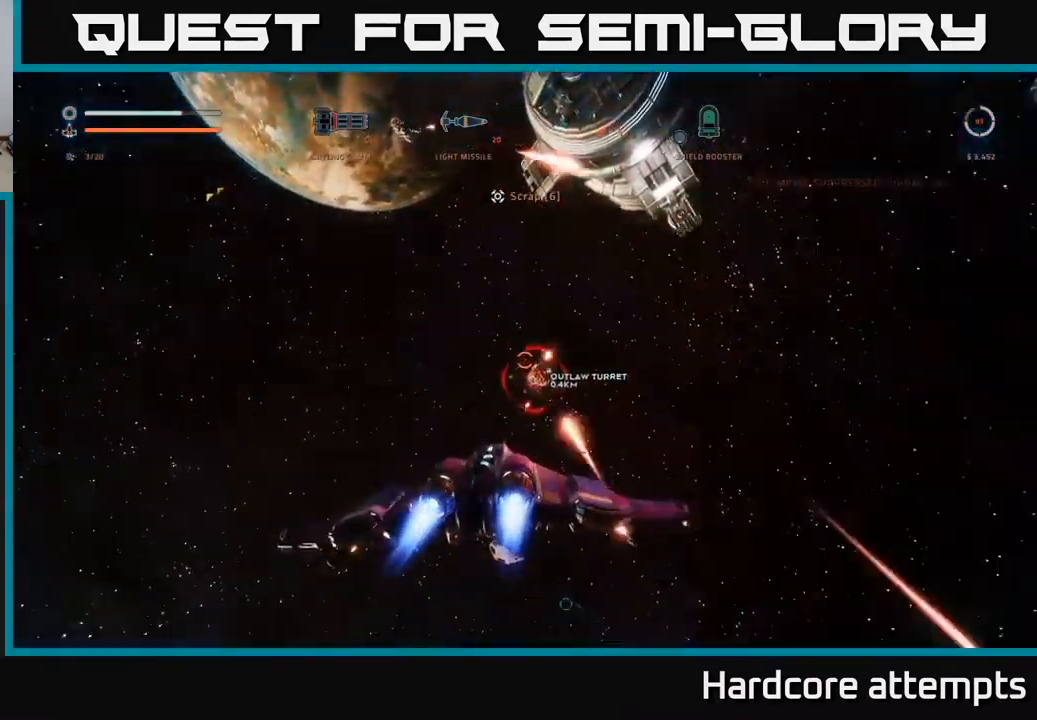
{"buttons": ["L1"], "left_stick": "up-right", "right_stick": "up-left", "events": [[217, "R2", "down"], [367, "R2", "up"], [400, "X", "up"], [483, "L1", "down"], [483, "right_stick", "up-left"]]}
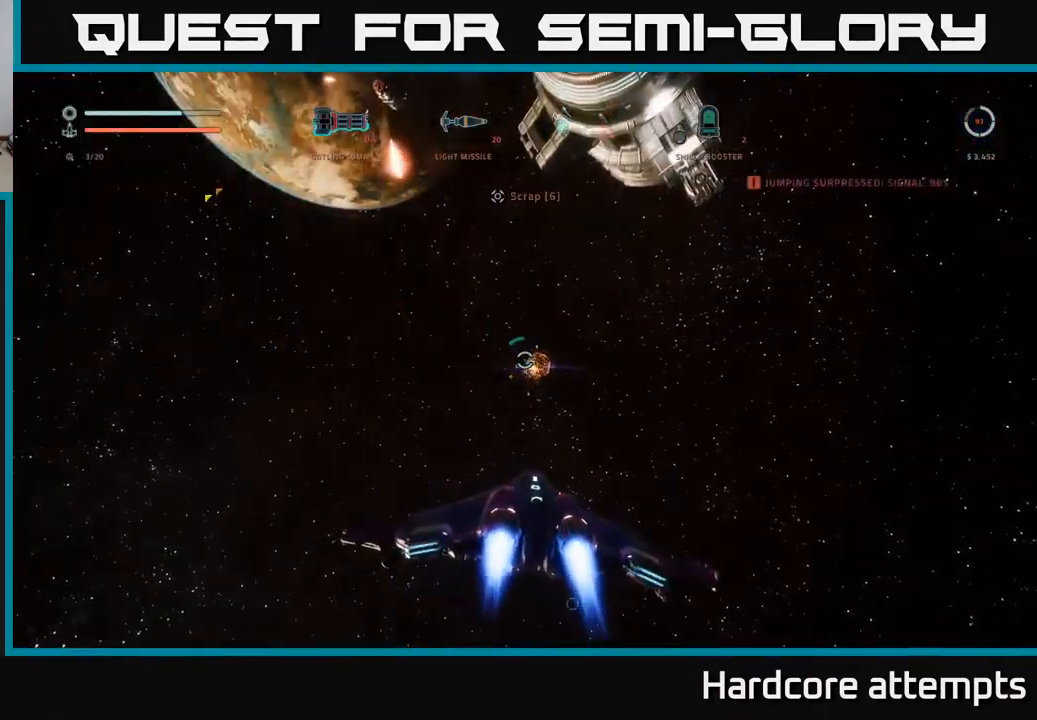
{"buttons": ["A"], "left_stick": "down-left", "right_stick": "up", "events": [[150, "left_stick", "up-left"], [200, "L1", "up"], [200, "left_stick", "left"], [267, "right_stick", "up"], [317, "left_stick", "down-left"], [417, "A", "down"]]}
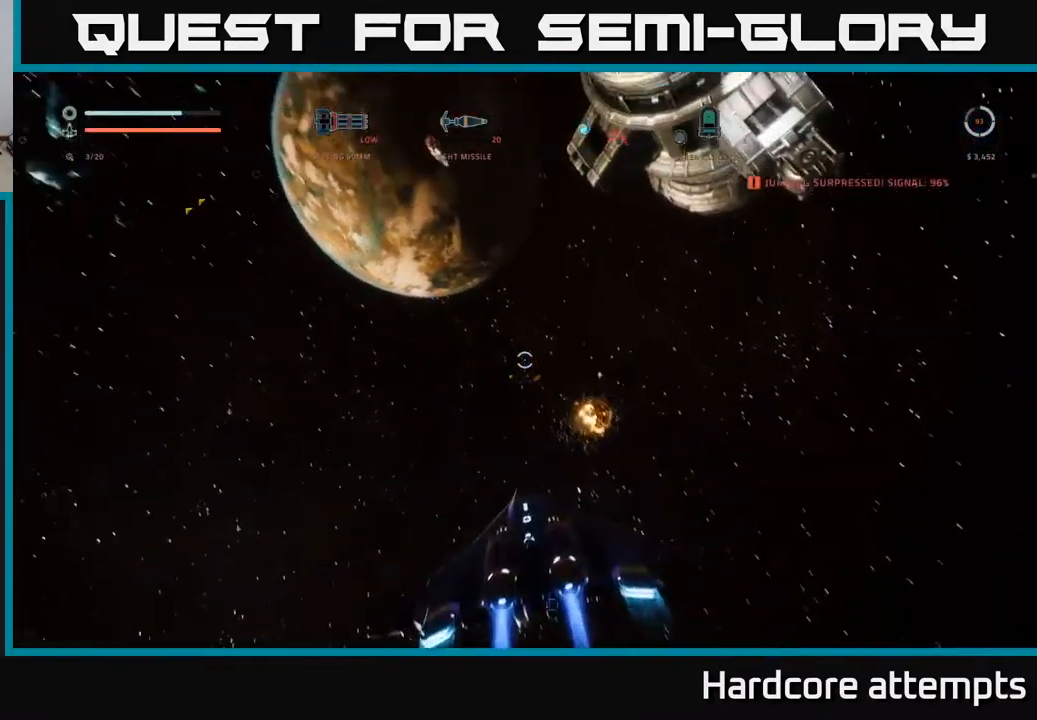
{"buttons": [], "left_stick": "down-left", "right_stick": "center", "events": [[83, "L3", "down"], [83, "right_stick", "center"], [200, "R1", "down"], [233, "A", "up"], [250, "L3", "up"], [267, "right_stick", "down"], [300, "R1", "up"], [450, "right_stick", "center"]]}
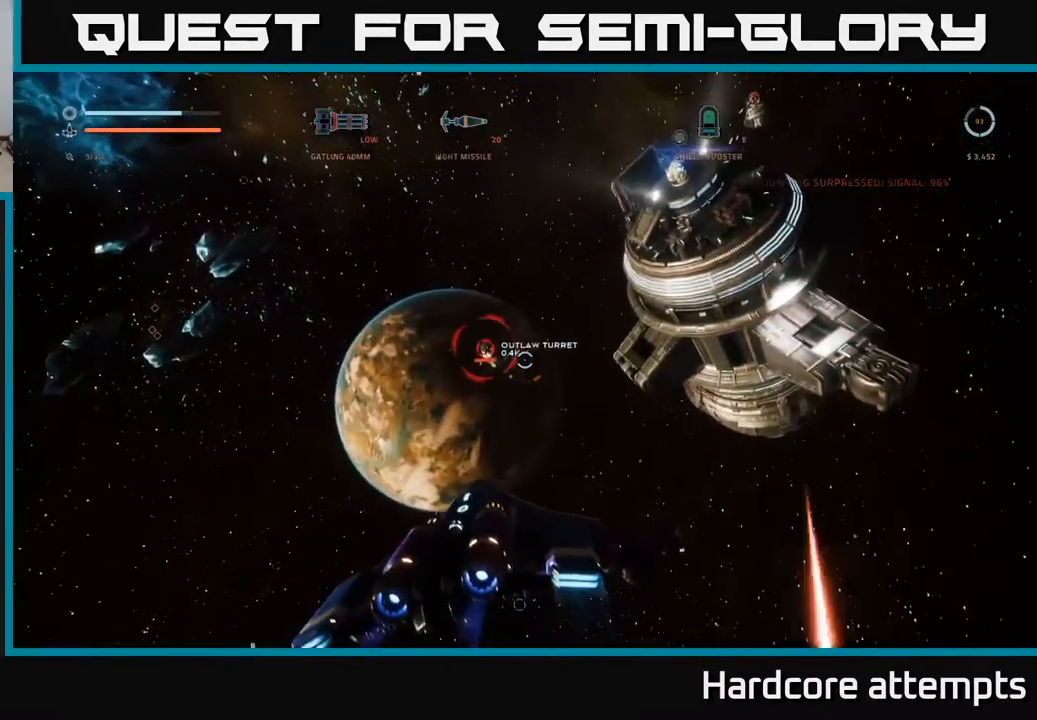
{"buttons": [], "left_stick": "up-left", "right_stick": "center", "events": [[133, "right_stick", "up"], [267, "left_stick", "left"], [317, "right_stick", "center"], [433, "left_stick", "up-left"]]}
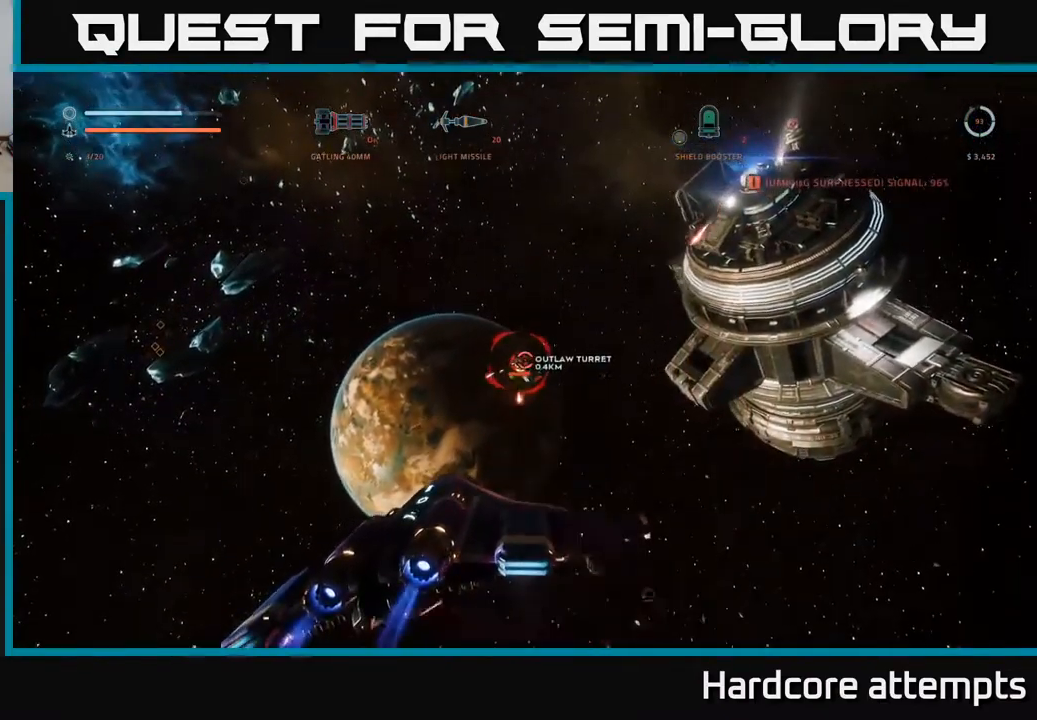
{"buttons": [], "left_stick": "up-right", "right_stick": "center", "events": [[17, "X", "down"], [117, "L1", "down"], [183, "right_stick", "right"], [200, "left_stick", "up-right"], [267, "right_stick", "up-right"], [433, "L1", "up"], [450, "X", "up"], [483, "right_stick", "center"]]}
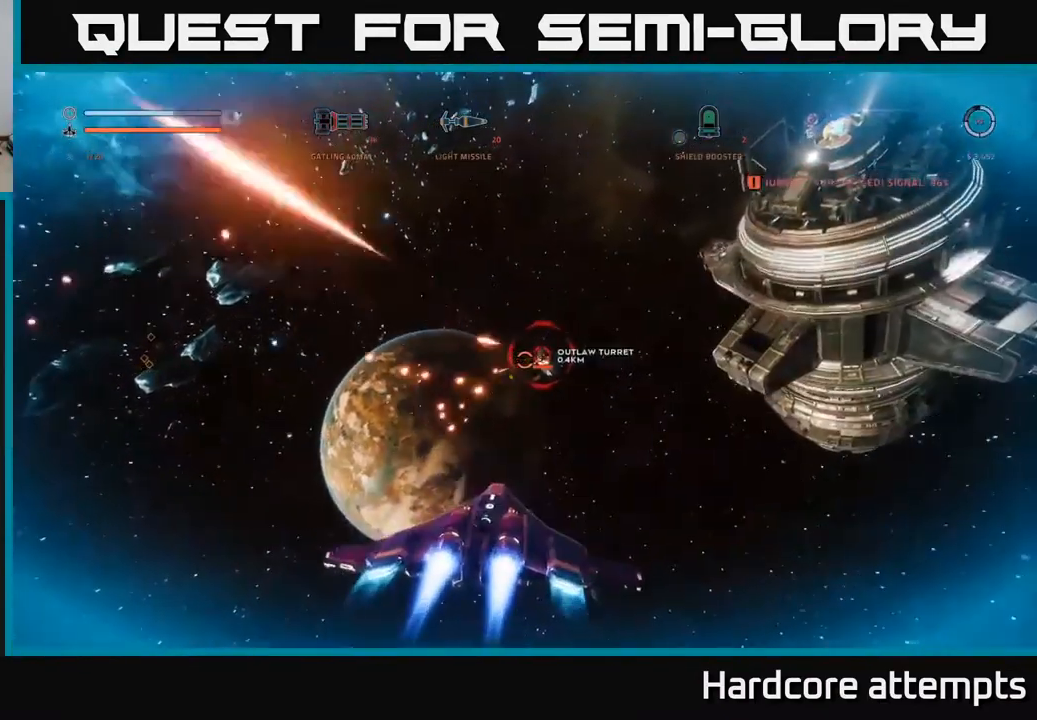
{"buttons": ["A", "R2"], "left_stick": "up-left", "right_stick": "center", "events": [[83, "left_stick", "up"], [133, "R2", "down"], [167, "right_stick", "up"], [250, "left_stick", "center"], [333, "right_stick", "center"], [417, "A", "down"], [433, "left_stick", "up-left"]]}
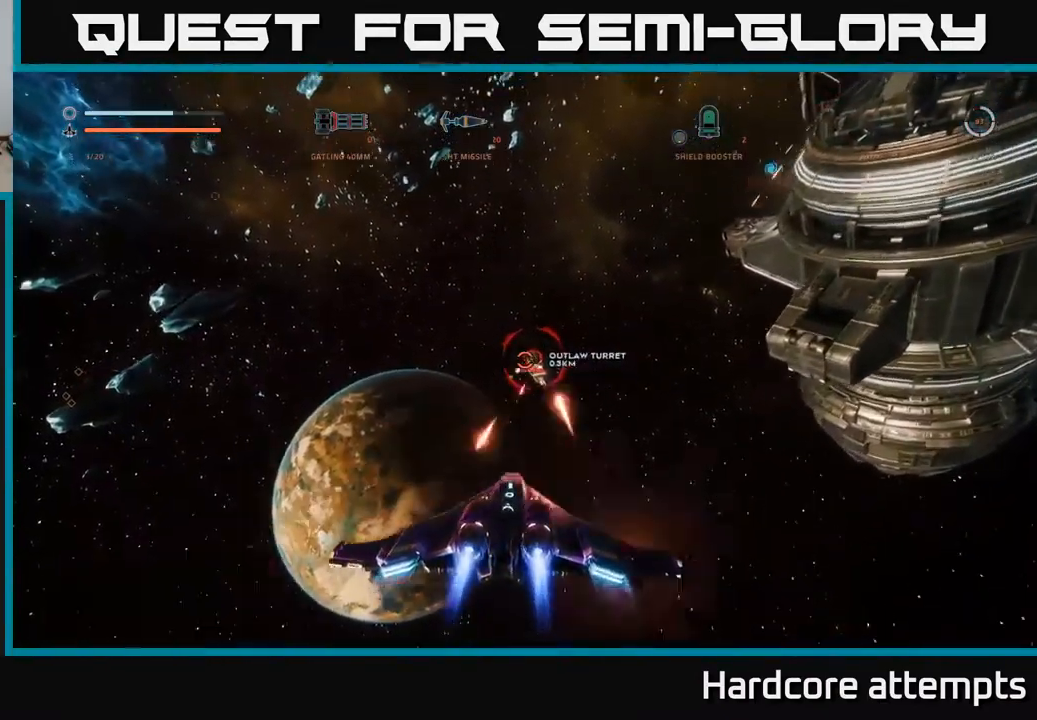
{"buttons": ["R2"], "left_stick": "up", "right_stick": "down-right", "events": [[50, "left_stick", "left"], [50, "right_stick", "right"], [167, "left_stick", "up-left"], [233, "right_stick", "center"], [400, "left_stick", "up"], [417, "right_stick", "right"], [500, "A", "up"], [500, "right_stick", "down-right"]]}
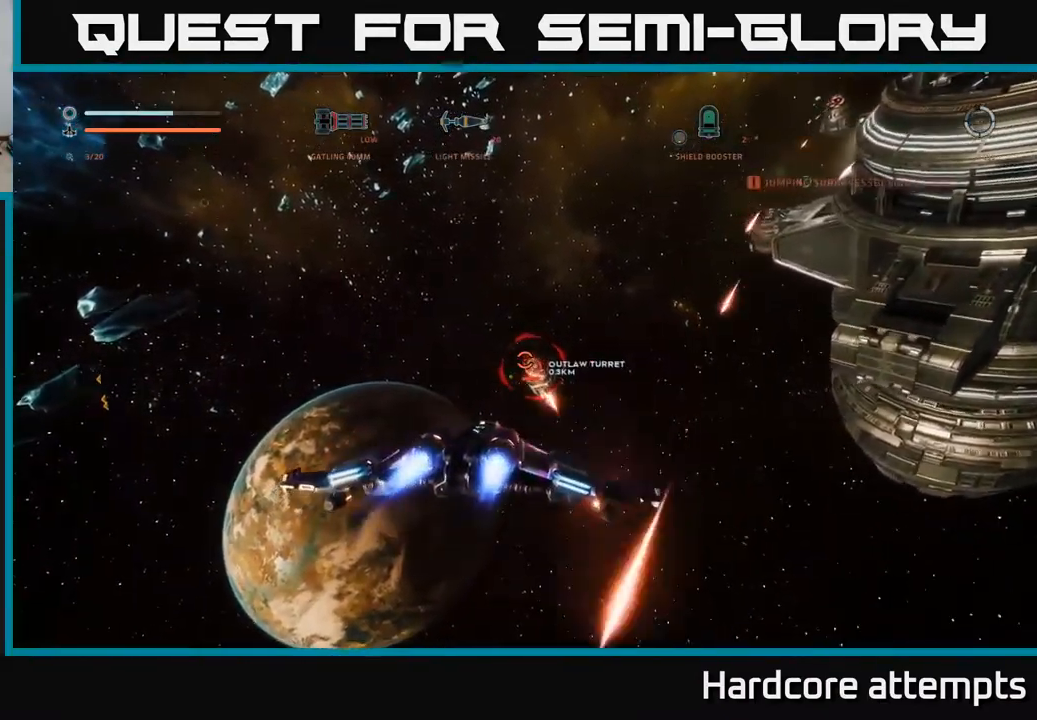
{"buttons": ["X", "R2"], "left_stick": "up-left", "right_stick": "up", "events": [[83, "left_stick", "up-right"], [133, "X", "down"], [133, "right_stick", "center"], [350, "right_stick", "up-right"], [467, "right_stick", "up"], [500, "left_stick", "up-left"]]}
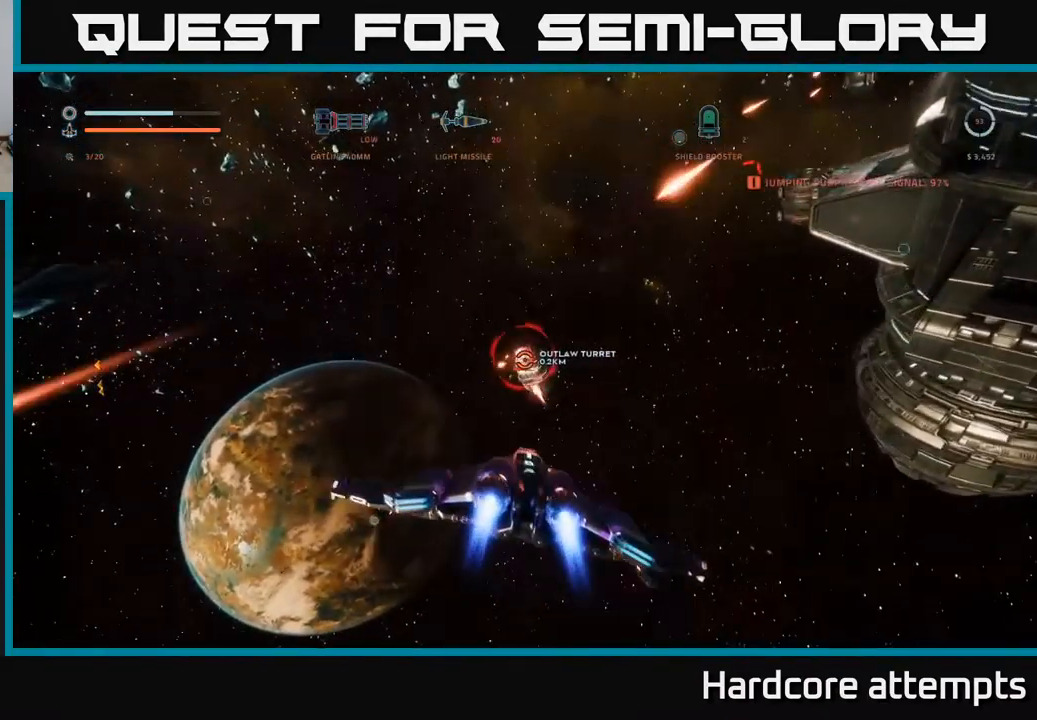
{"buttons": ["R2"], "left_stick": "left", "right_stick": "right", "events": [[17, "right_stick", "center"], [167, "right_stick", "up"], [250, "left_stick", "left"], [267, "X", "up"], [334, "right_stick", "center"], [467, "right_stick", "right"]]}
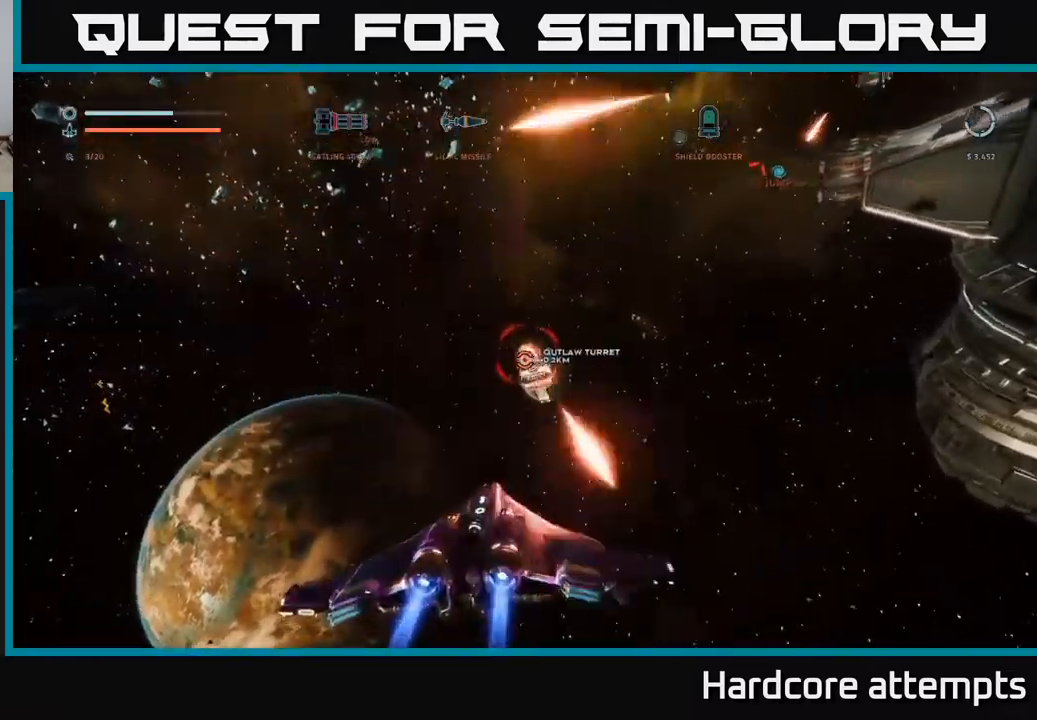
{"buttons": ["A", "R2"], "left_stick": "down-right", "right_stick": "center", "events": [[167, "A", "down"], [184, "left_stick", "down-left"], [284, "left_stick", "down"], [367, "right_stick", "center"], [450, "left_stick", "down-right"]]}
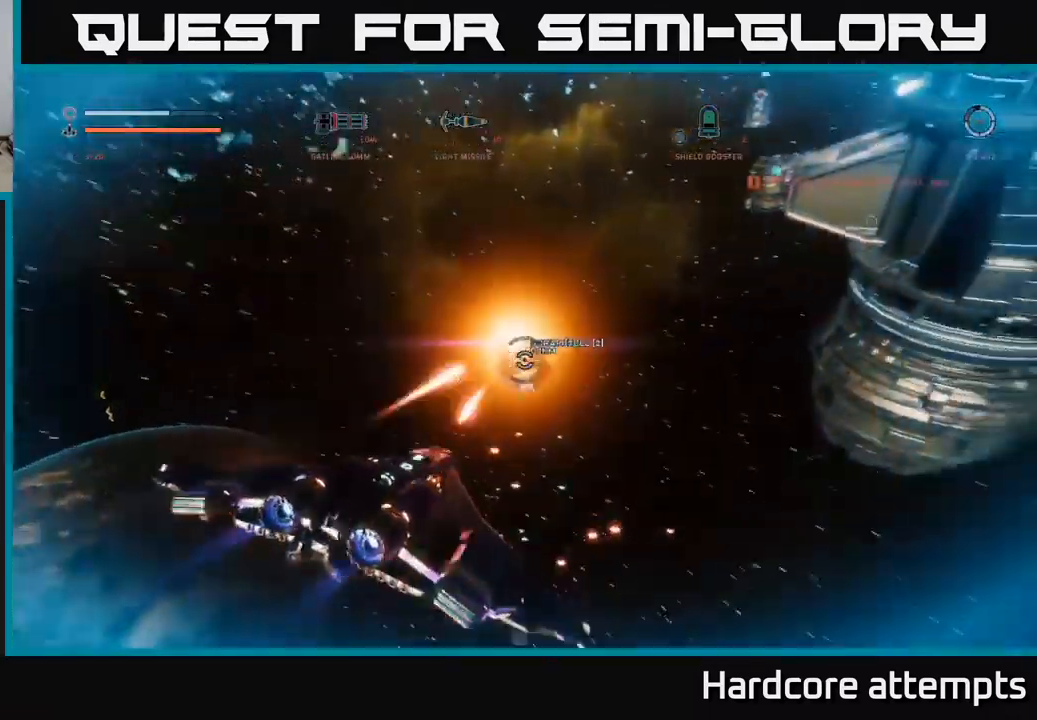
{"buttons": [], "left_stick": "up", "right_stick": "up-right", "events": [[100, "R2", "up"], [134, "left_stick", "up-left"], [334, "right_stick", "up-right"], [350, "A", "up"], [350, "left_stick", "up"]]}
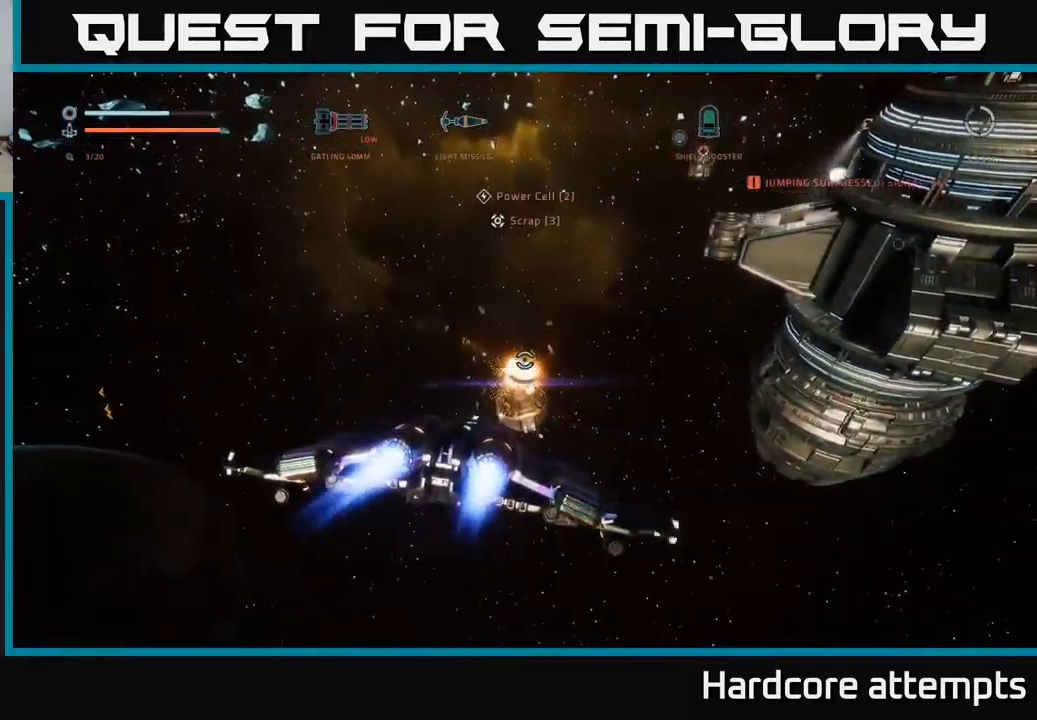
{"buttons": ["A"], "left_stick": "up-right", "right_stick": "center", "events": [[117, "left_stick", "center"], [350, "left_stick", "up"], [350, "right_stick", "center"], [417, "A", "down"], [500, "left_stick", "up-right"]]}
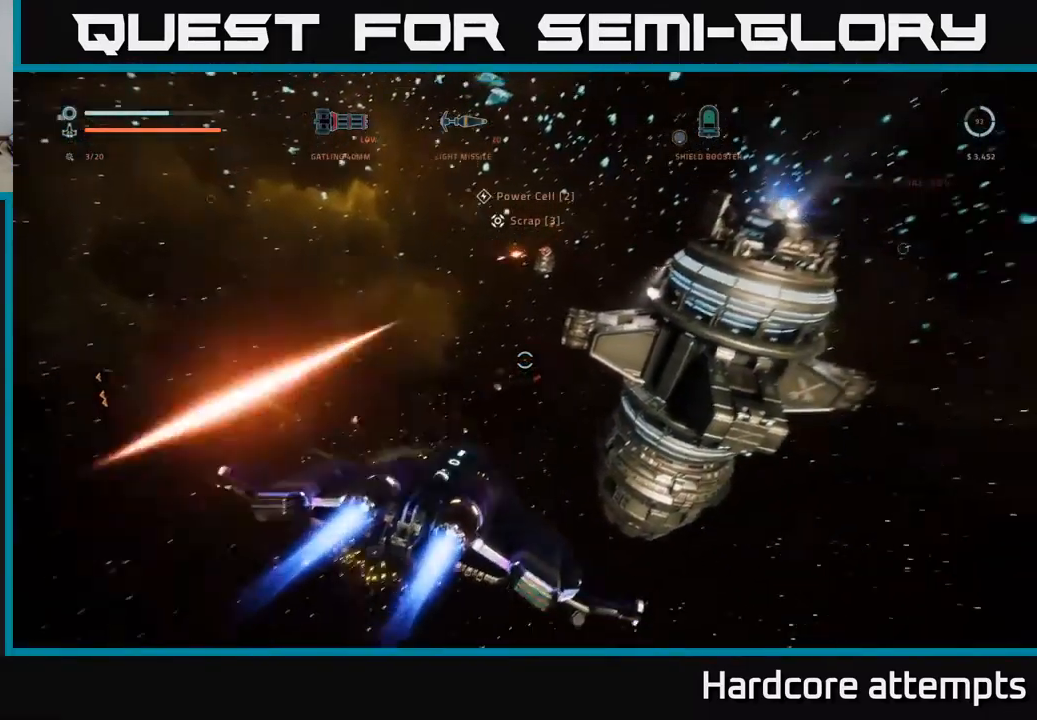
{"buttons": ["A"], "left_stick": "right", "right_stick": "center", "events": [[17, "right_stick", "up"], [100, "left_stick", "right"], [150, "right_stick", "center"]]}
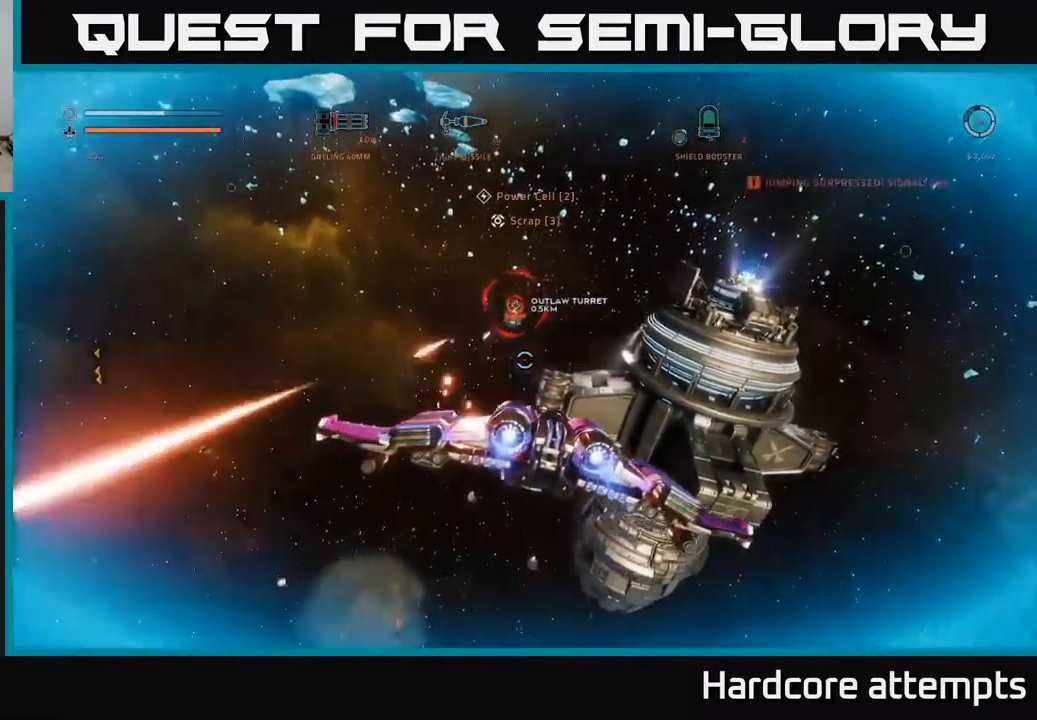
{"buttons": [], "left_stick": "right", "right_stick": "center", "events": [[367, "A", "up"]]}
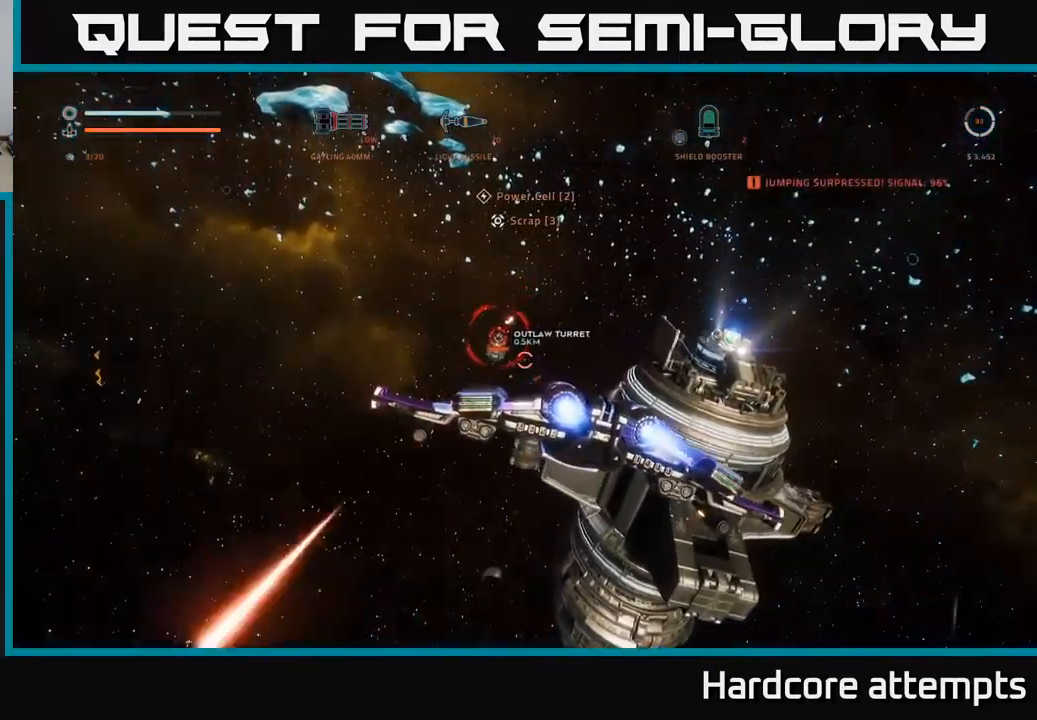
{"buttons": ["X"], "left_stick": "up-right", "right_stick": "center", "events": [[117, "X", "down"], [167, "right_stick", "left"], [317, "right_stick", "up-left"], [484, "left_stick", "up-right"], [500, "right_stick", "center"]]}
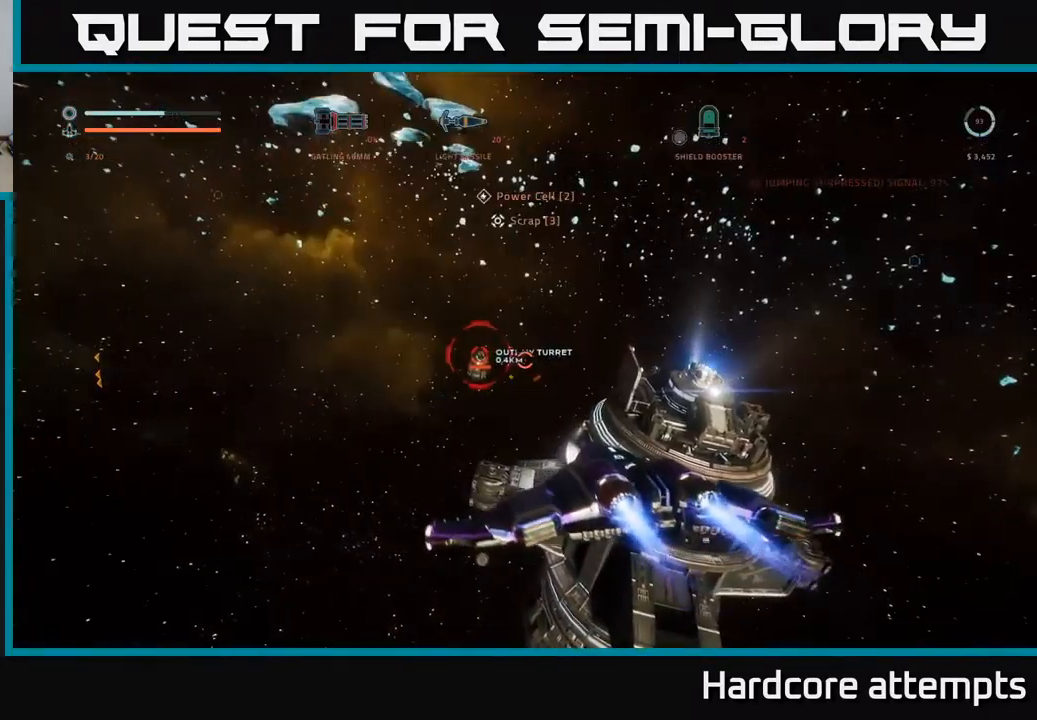
{"buttons": [], "left_stick": "right", "right_stick": "left", "events": [[34, "X", "up"], [367, "left_stick", "right"], [500, "right_stick", "left"]]}
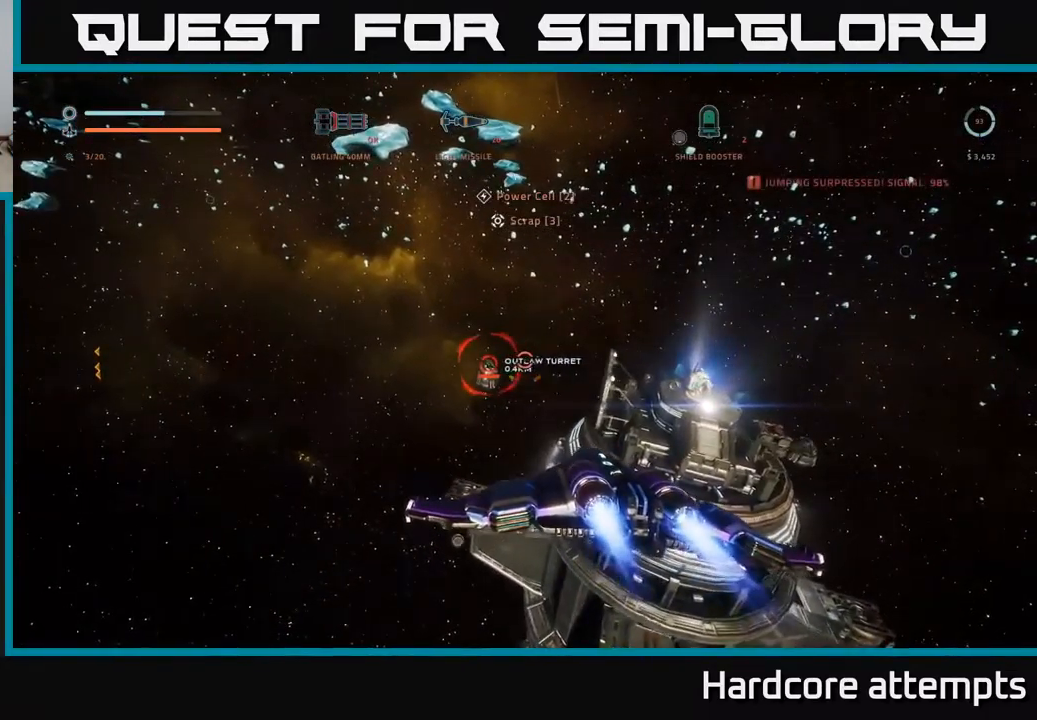
{"buttons": [], "left_stick": "up", "right_stick": "up-left", "events": [[34, "X", "down"], [67, "left_stick", "up-right"], [150, "X", "up"], [150, "right_stick", "up-left"], [267, "left_stick", "up"]]}
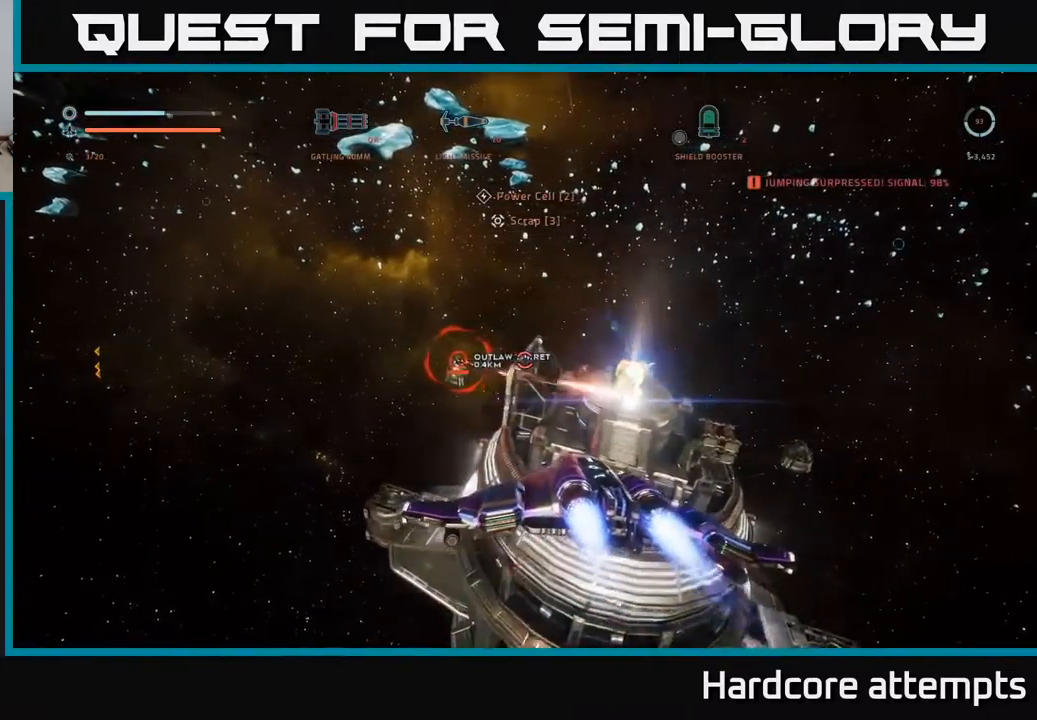
{"buttons": [], "left_stick": "center", "right_stick": "left", "events": [[200, "left_stick", "up-right"], [334, "left_stick", "center"], [500, "right_stick", "left"]]}
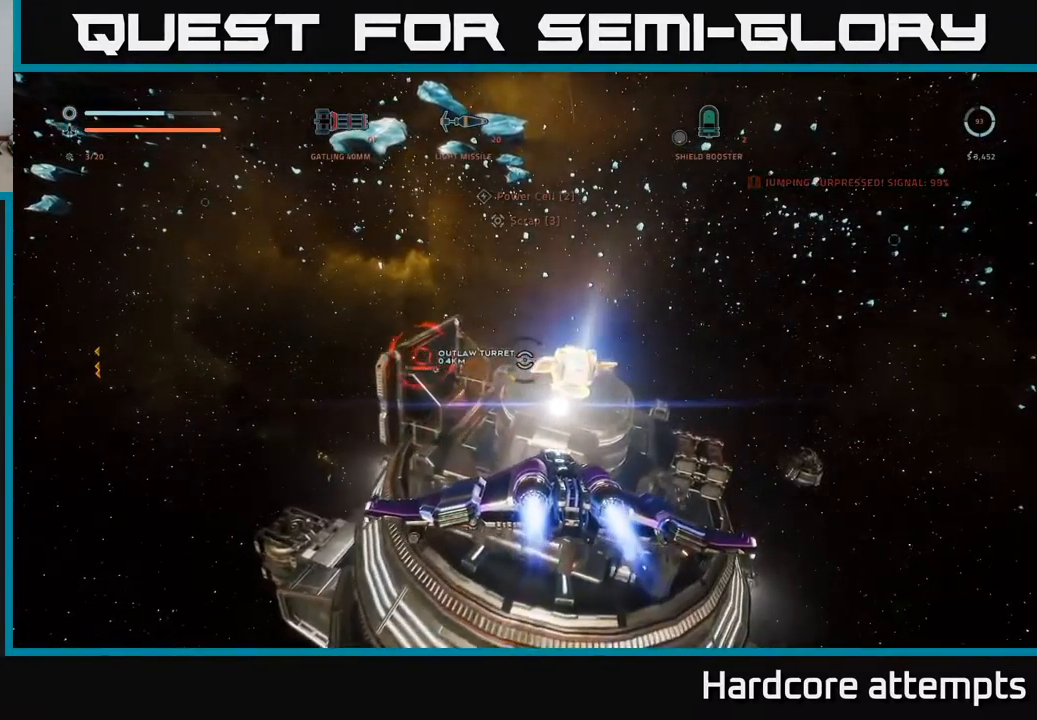
{"buttons": [], "left_stick": "center", "right_stick": "center", "events": [[50, "left_stick", "down"], [134, "right_stick", "up-left"], [201, "left_stick", "center"], [434, "right_stick", "center"]]}
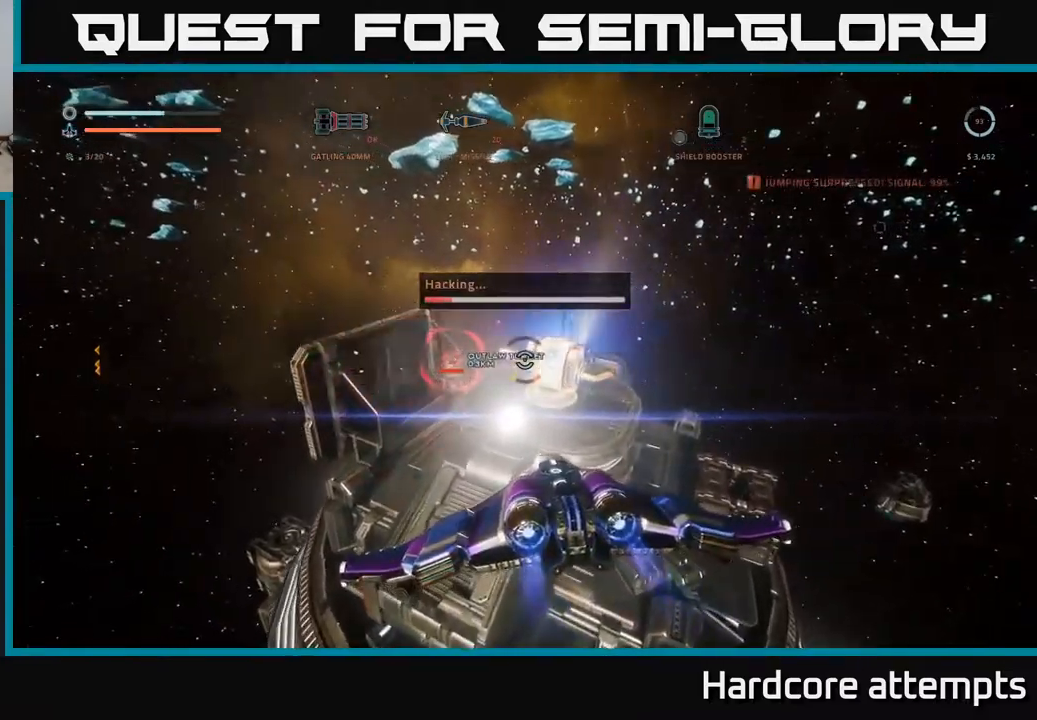
{"buttons": [], "left_stick": "center", "right_stick": "up-left", "events": [[450, "right_stick", "up-left"]]}
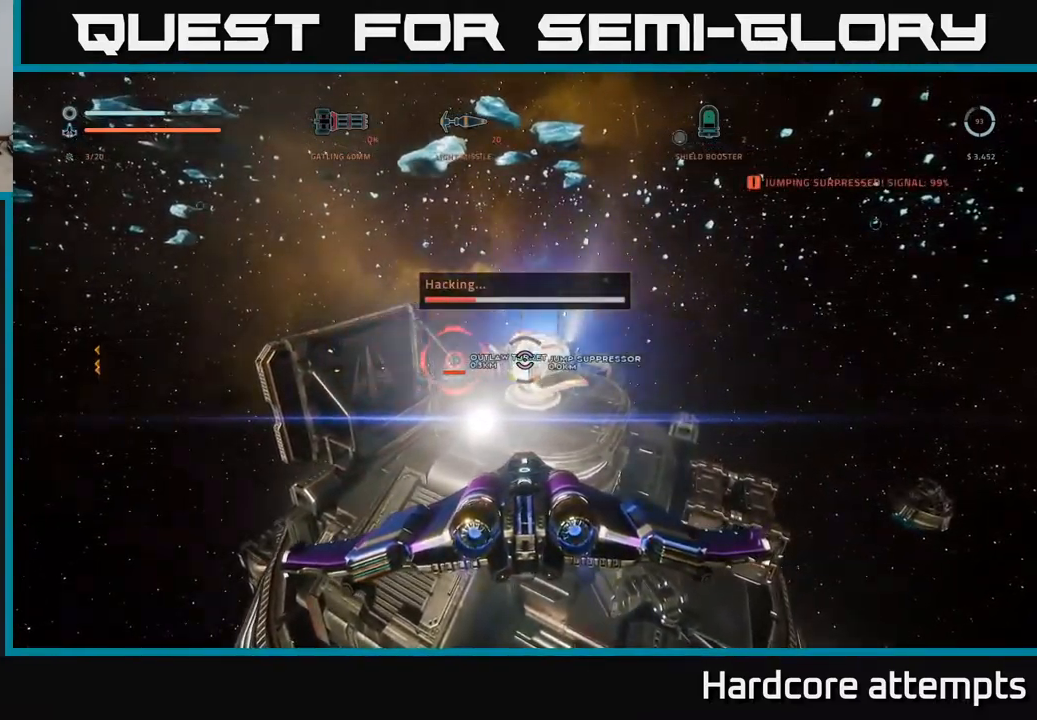
{"buttons": [], "left_stick": "center", "right_stick": "center", "events": [[167, "right_stick", "center"]]}
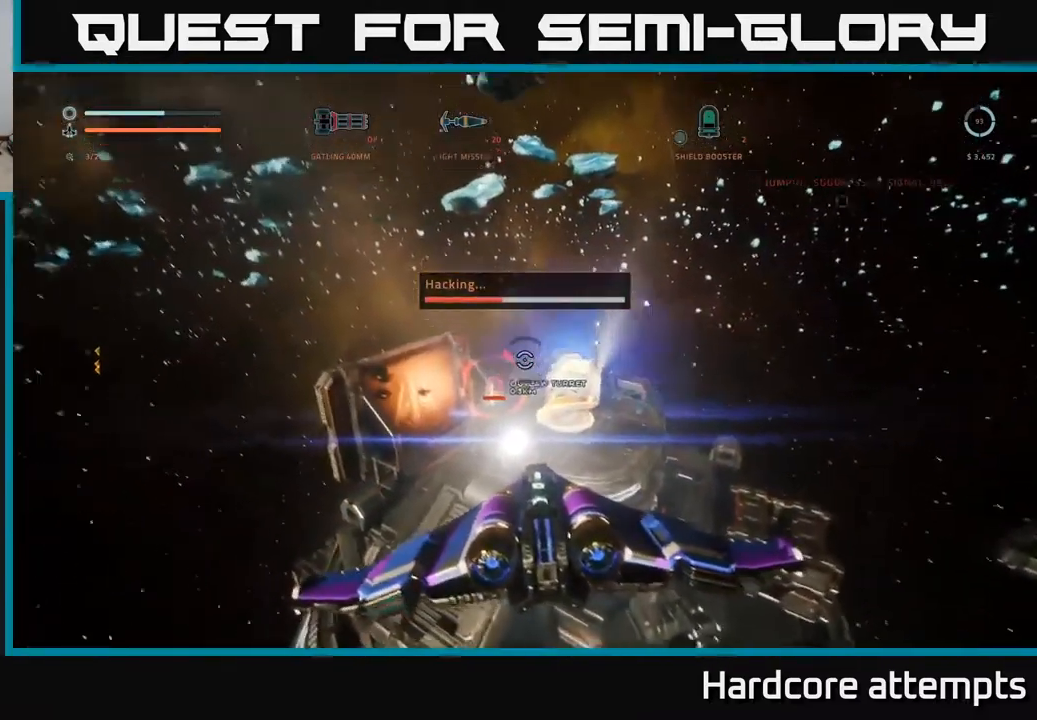
{"buttons": [], "left_stick": "center", "right_stick": "center", "events": []}
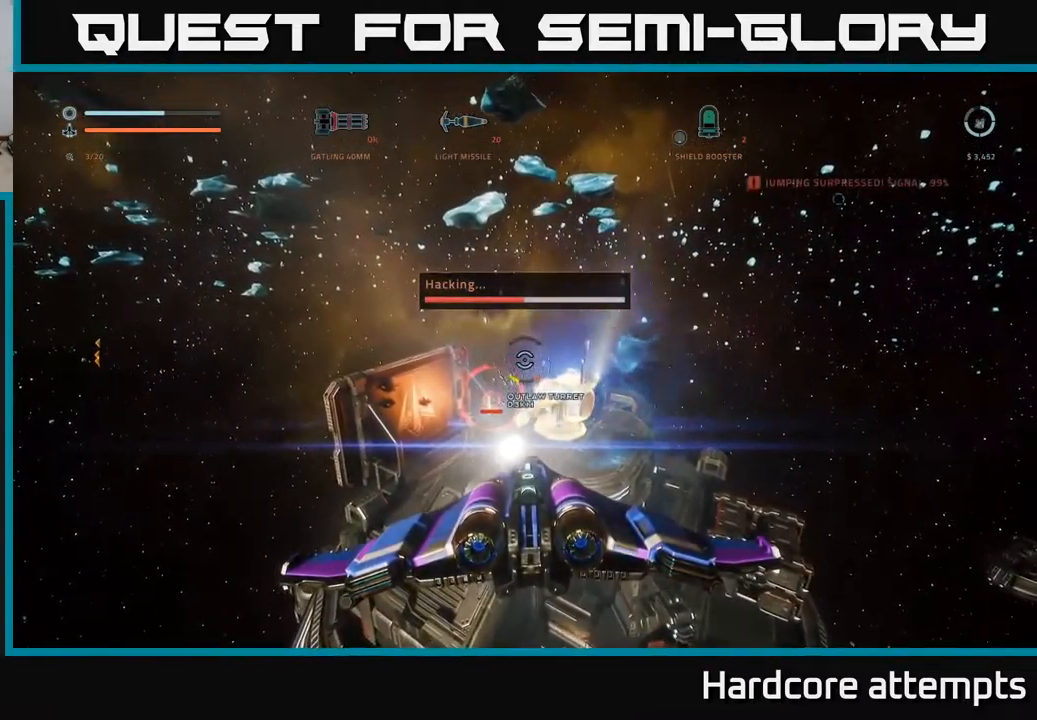
{"buttons": [], "left_stick": "center", "right_stick": "center", "events": [[133, "right_stick", "down"], [183, "left_stick", "up"], [300, "right_stick", "center"], [433, "left_stick", "center"]]}
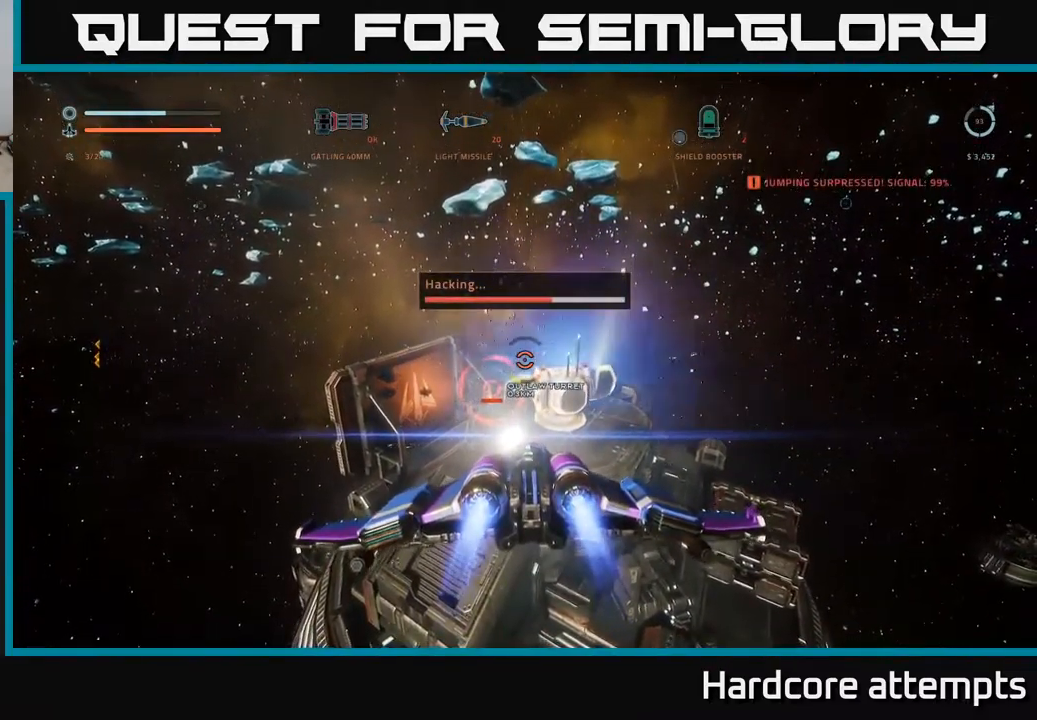
{"buttons": [], "left_stick": "up", "right_stick": "center", "events": [[267, "right_stick", "down-left"], [367, "left_stick", "up"], [433, "right_stick", "center"]]}
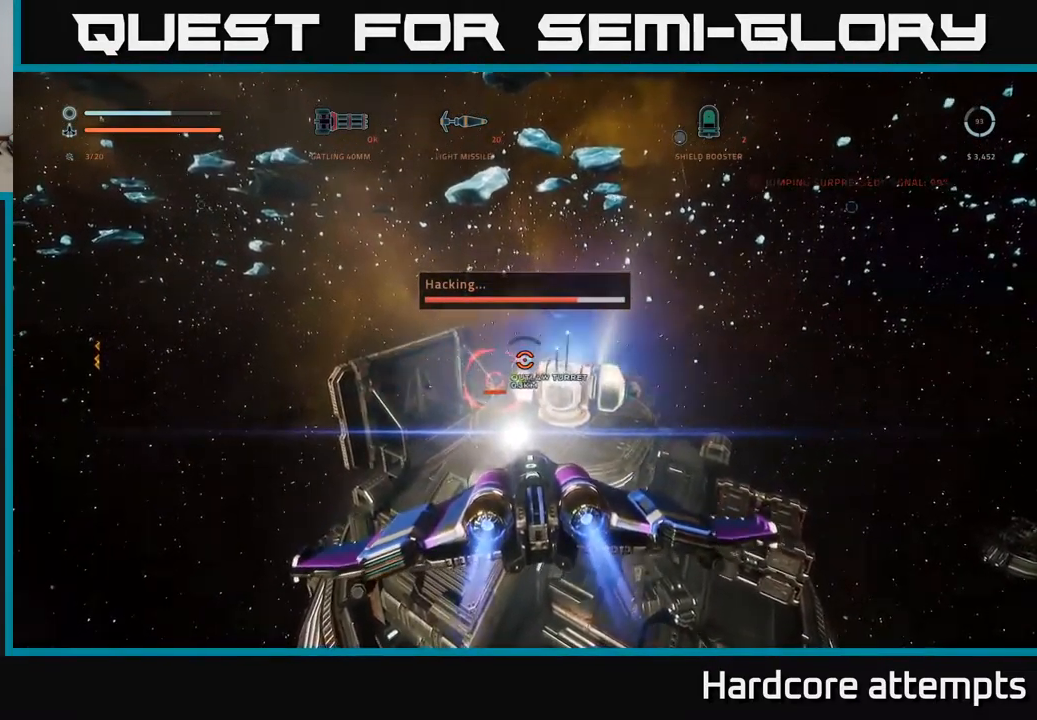
{"buttons": [], "left_stick": "center", "right_stick": "center", "events": [[67, "left_stick", "center"], [333, "left_stick", "up"], [500, "left_stick", "center"]]}
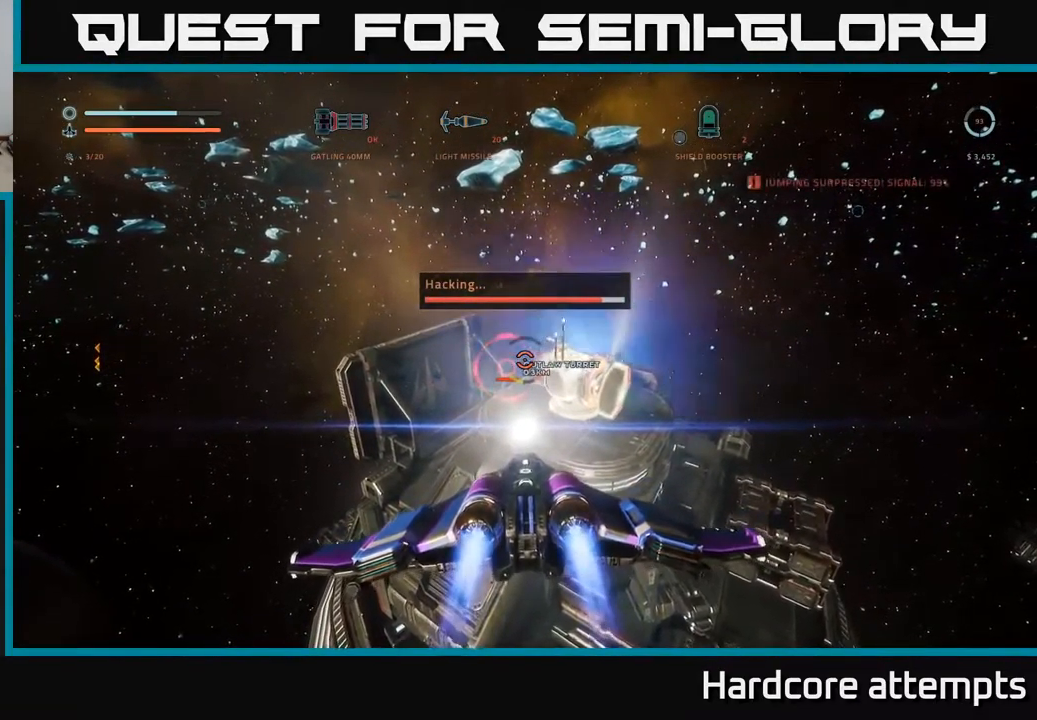
{"buttons": [], "left_stick": "left", "right_stick": "center", "events": [[117, "left_stick", "up"], [317, "left_stick", "left"]]}
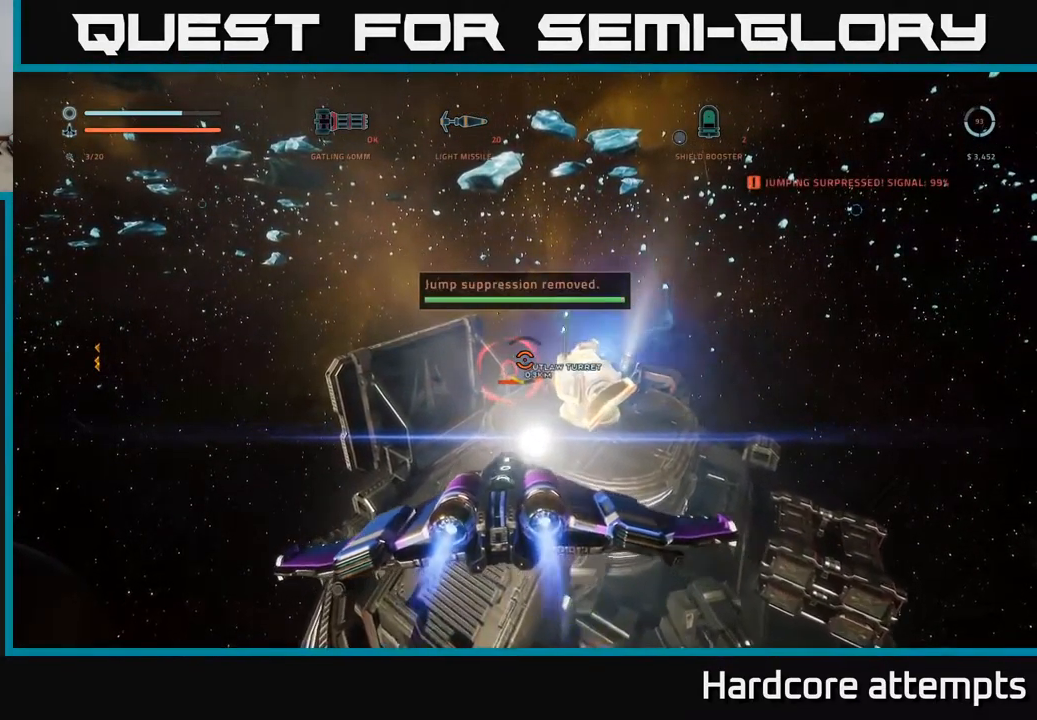
{"buttons": [], "left_stick": "left", "right_stick": "center", "events": [[33, "right_stick", "right"], [250, "right_stick", "down"], [317, "right_stick", "center"]]}
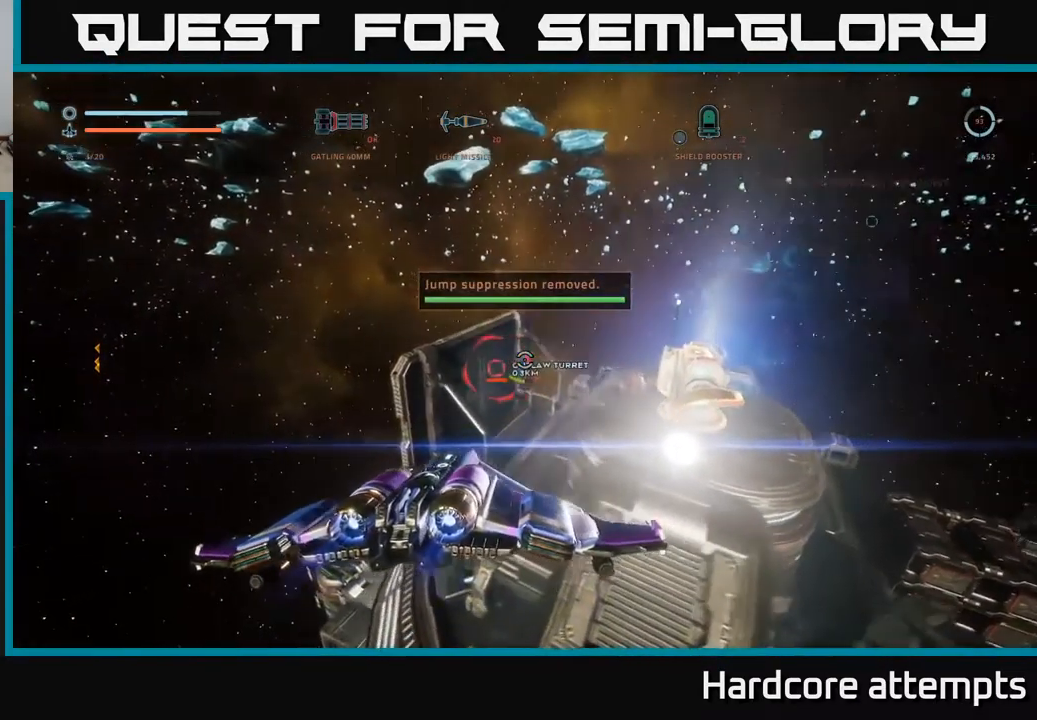
{"buttons": ["X", "R2"], "left_stick": "right", "right_stick": "right", "events": [[150, "left_stick", "up-left"], [267, "R2", "down"], [350, "left_stick", "up-right"], [383, "X", "down"], [400, "right_stick", "right"], [450, "left_stick", "right"]]}
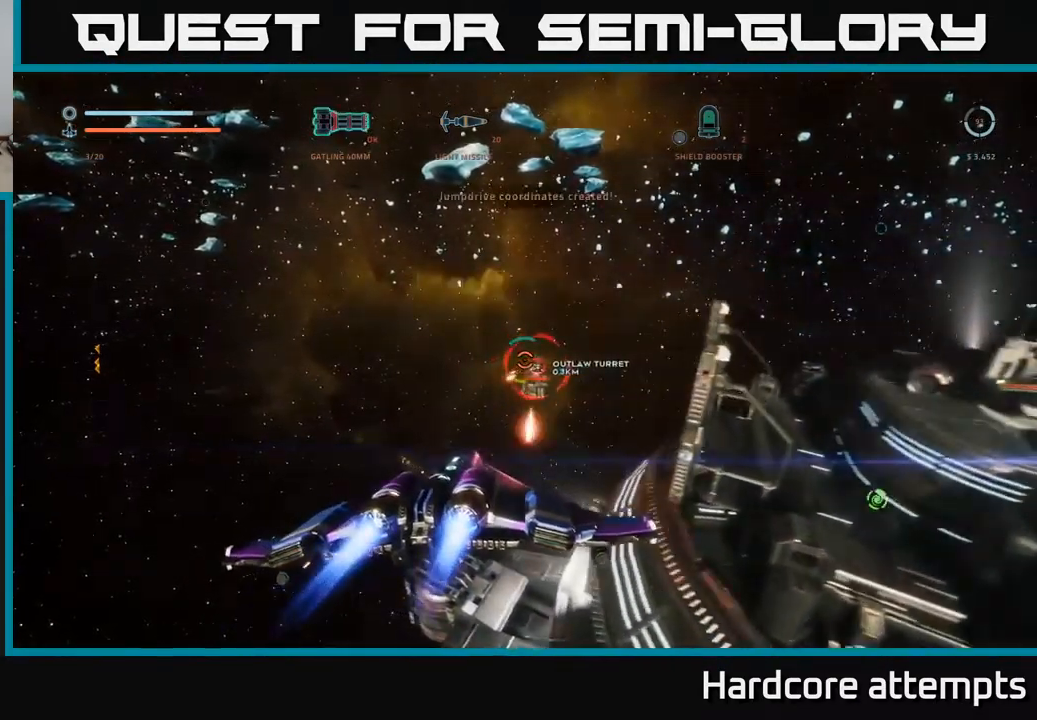
{"buttons": ["A", "R2"], "left_stick": "down-right", "right_stick": "down", "events": [[33, "X", "up"], [100, "A", "down"], [100, "right_stick", "center"], [200, "left_stick", "down-right"], [449, "right_stick", "down"]]}